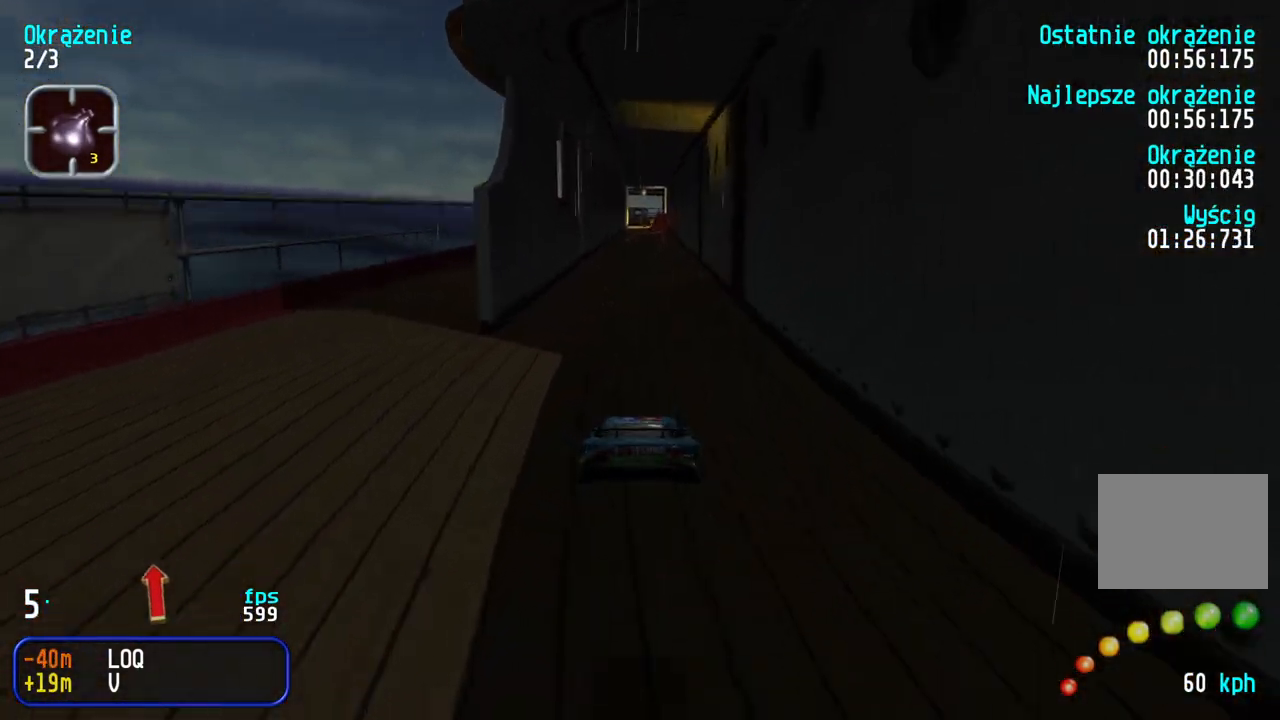
Gameplay with keyboard; each line is a JSON object with the keys held at the frame after it. "events" lists presses ("down") and releases ("up") of "down", "left", "right" and "up" between this image and that frame as [ms after this image, input, new state], when the widget could be followed in between. No other keys are recorded. Mouse input is not recorded.
{"keys": ["up"], "events": []}
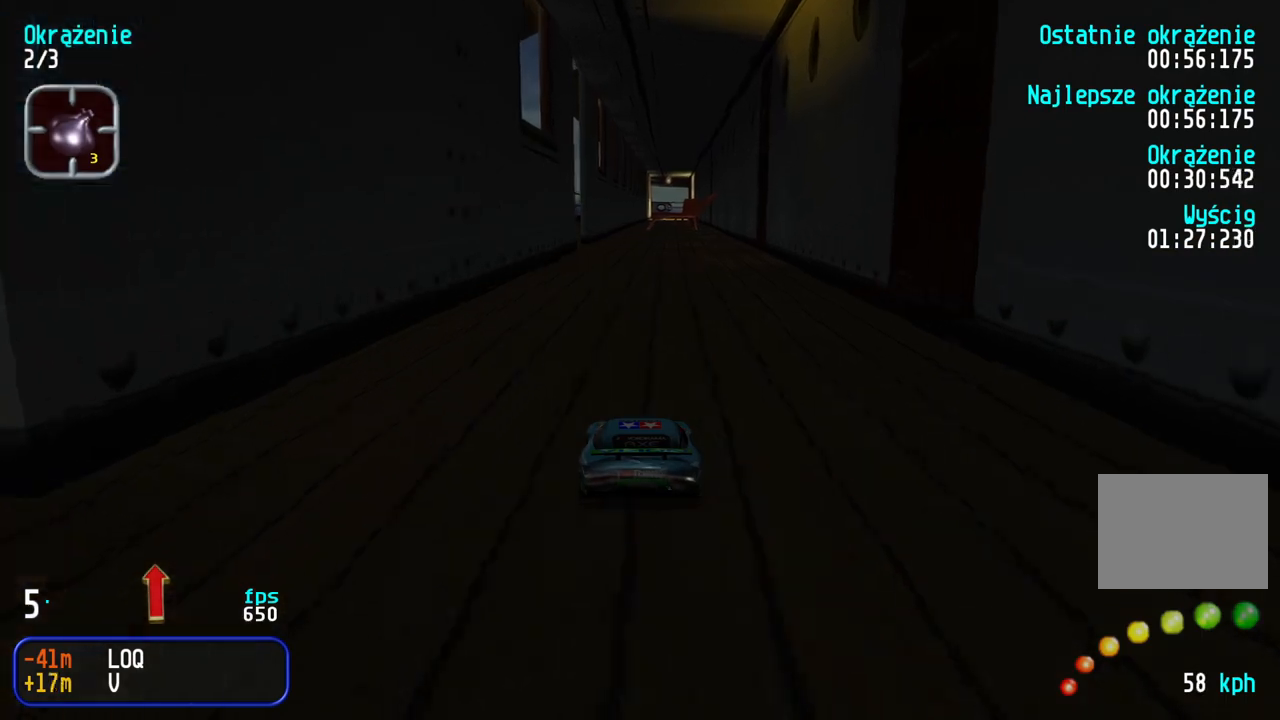
{"keys": ["up"], "events": []}
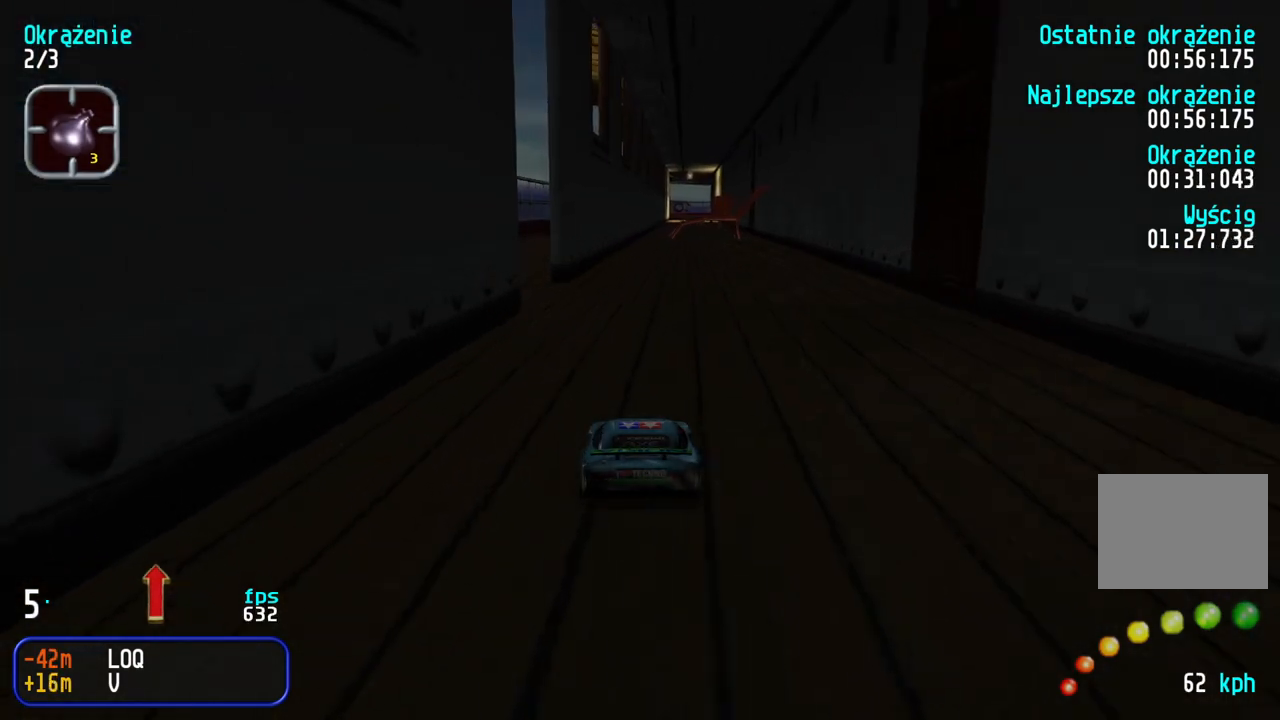
{"keys": ["up"], "events": [[333, "right", "down"], [400, "right", "up"]]}
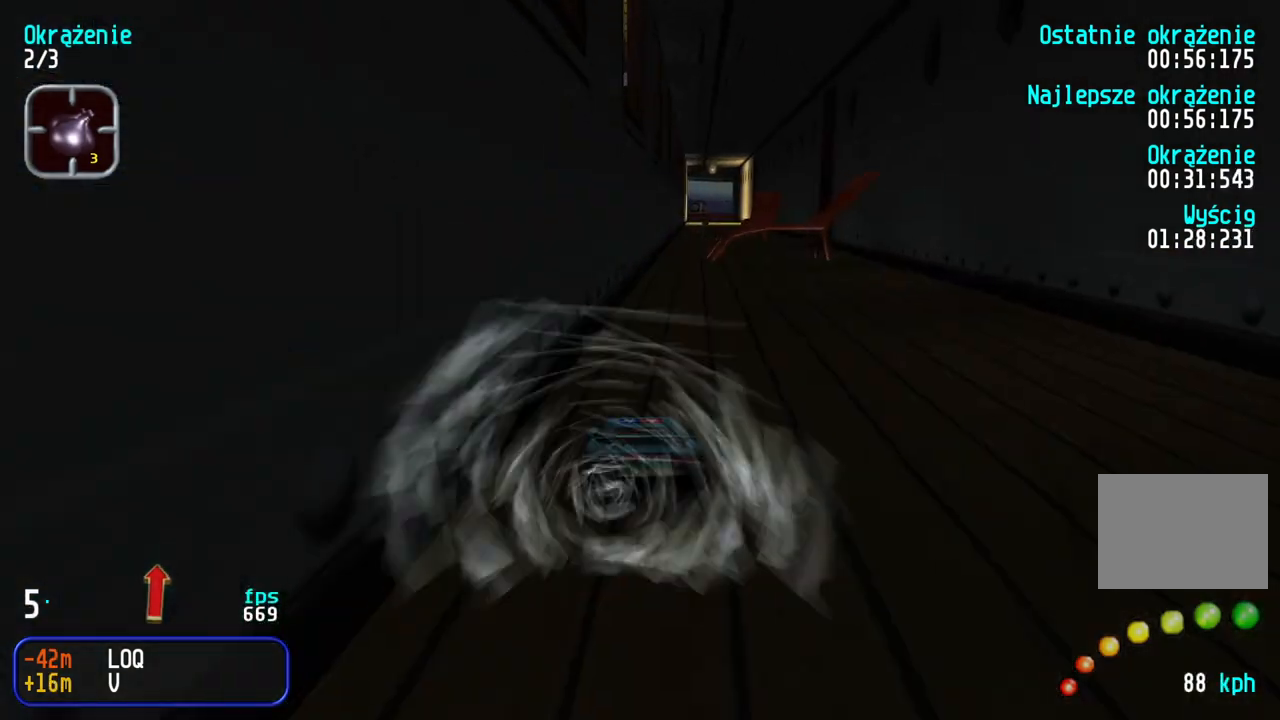
{"keys": ["up"], "events": []}
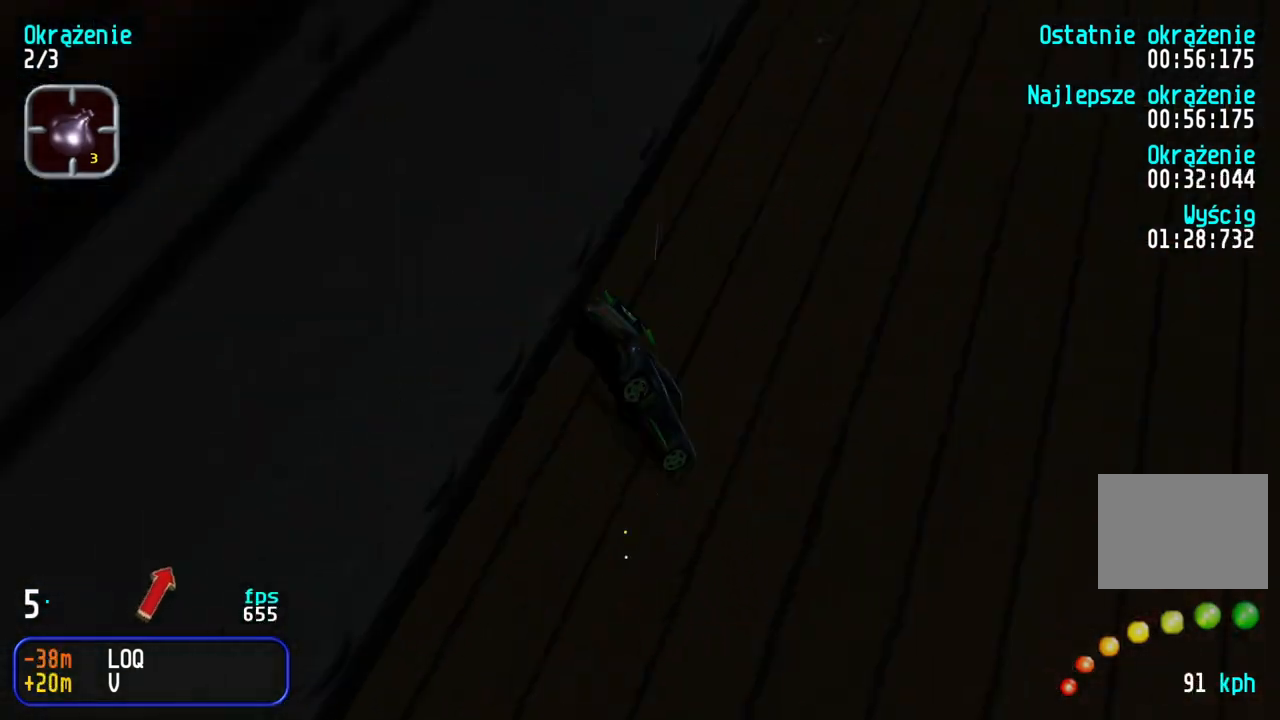
{"keys": ["left", "up"], "events": [[467, "left", "down"]]}
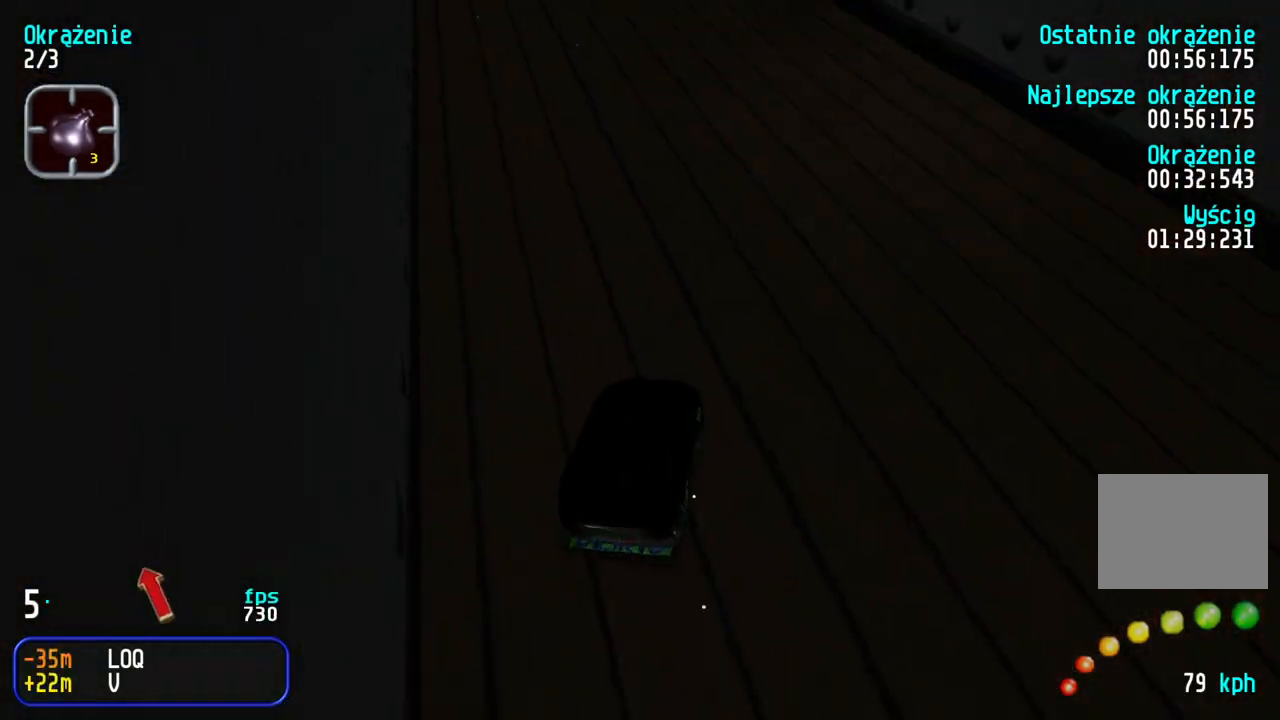
{"keys": ["right", "up"], "events": [[267, "left", "up"], [317, "right", "down"]]}
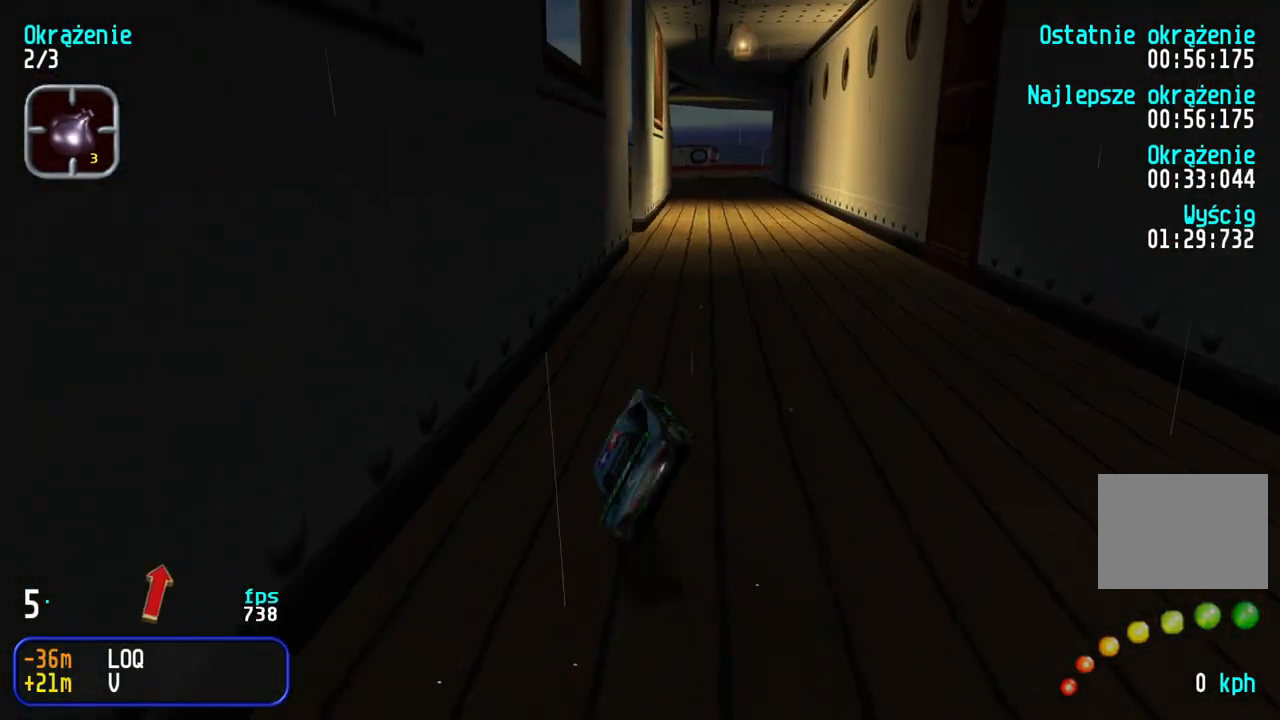
{"keys": ["right", "up"], "events": []}
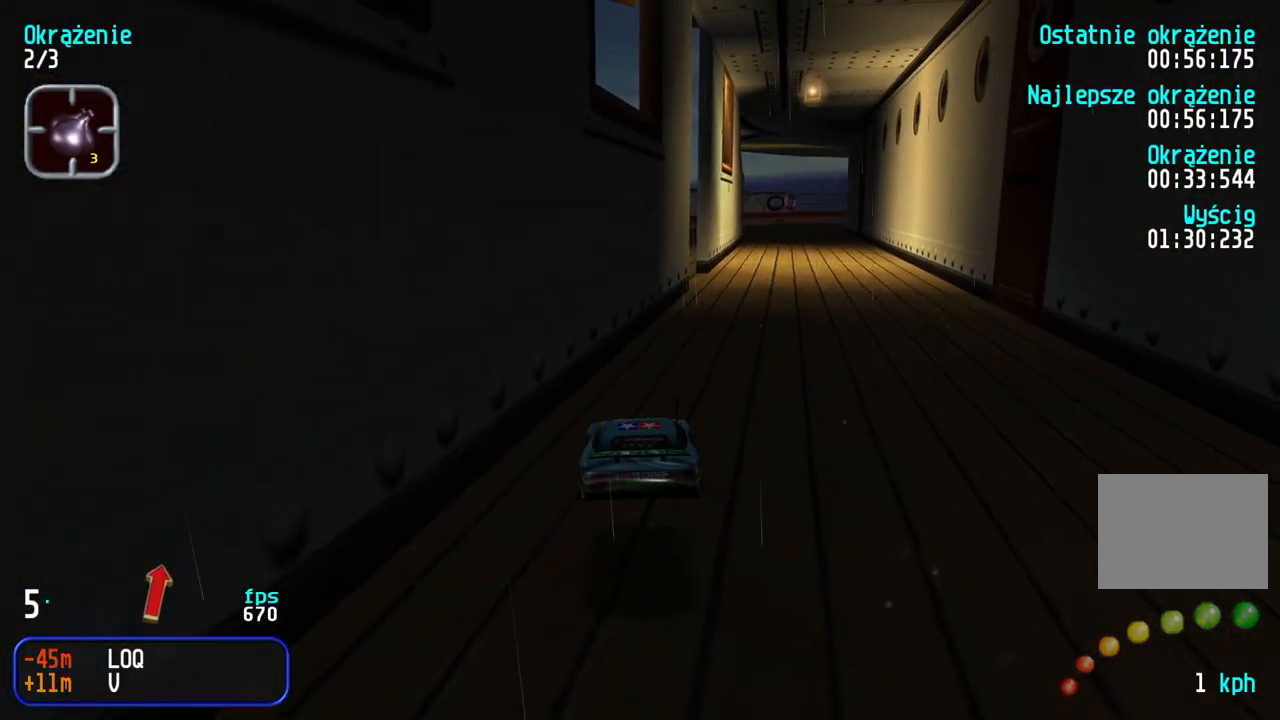
{"keys": ["up"], "events": [[383, "right", "up"]]}
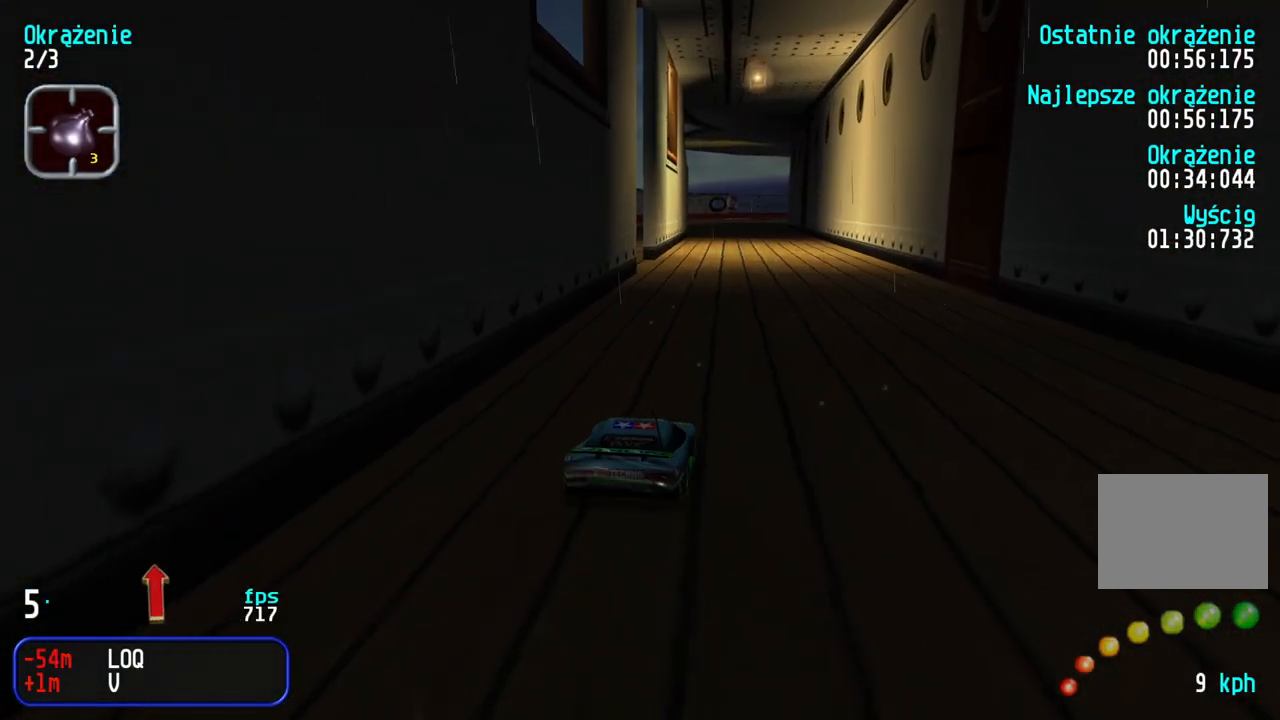
{"keys": ["up"], "events": []}
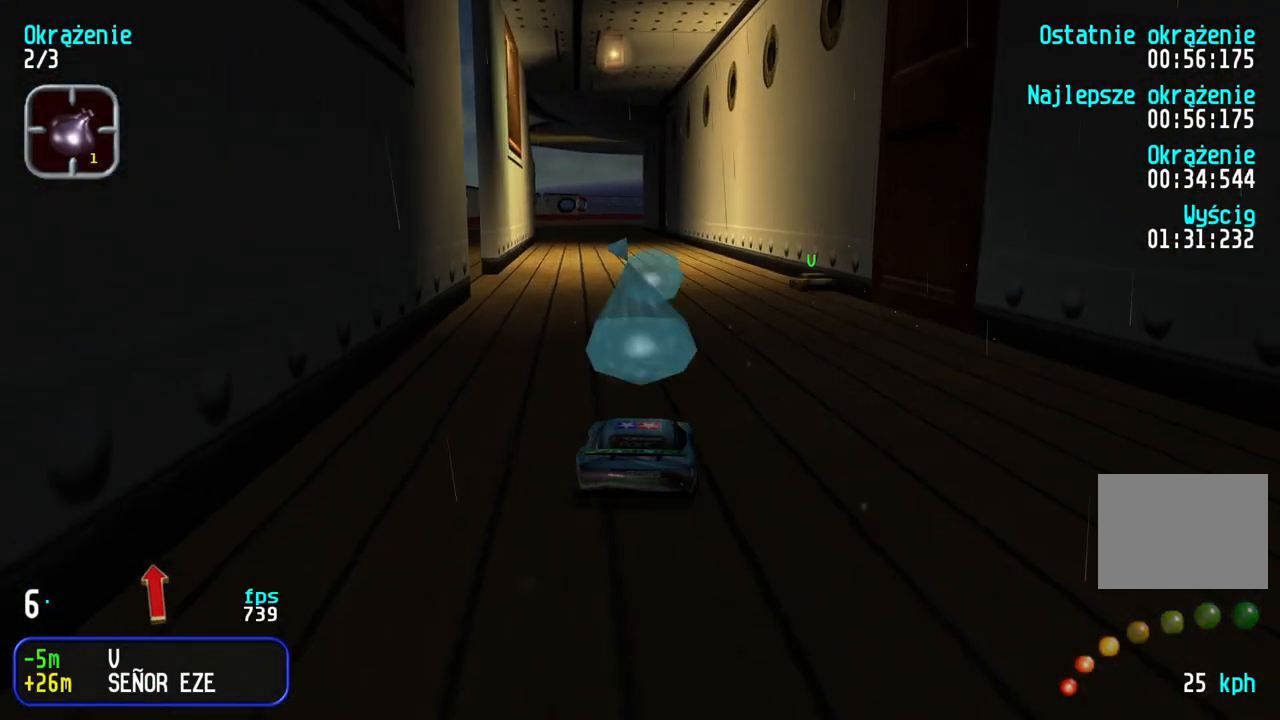
{"keys": ["left", "up"], "events": [[150, "left", "down"], [233, "left", "up"], [300, "left", "down"], [400, "left", "up"], [433, "left", "down"]]}
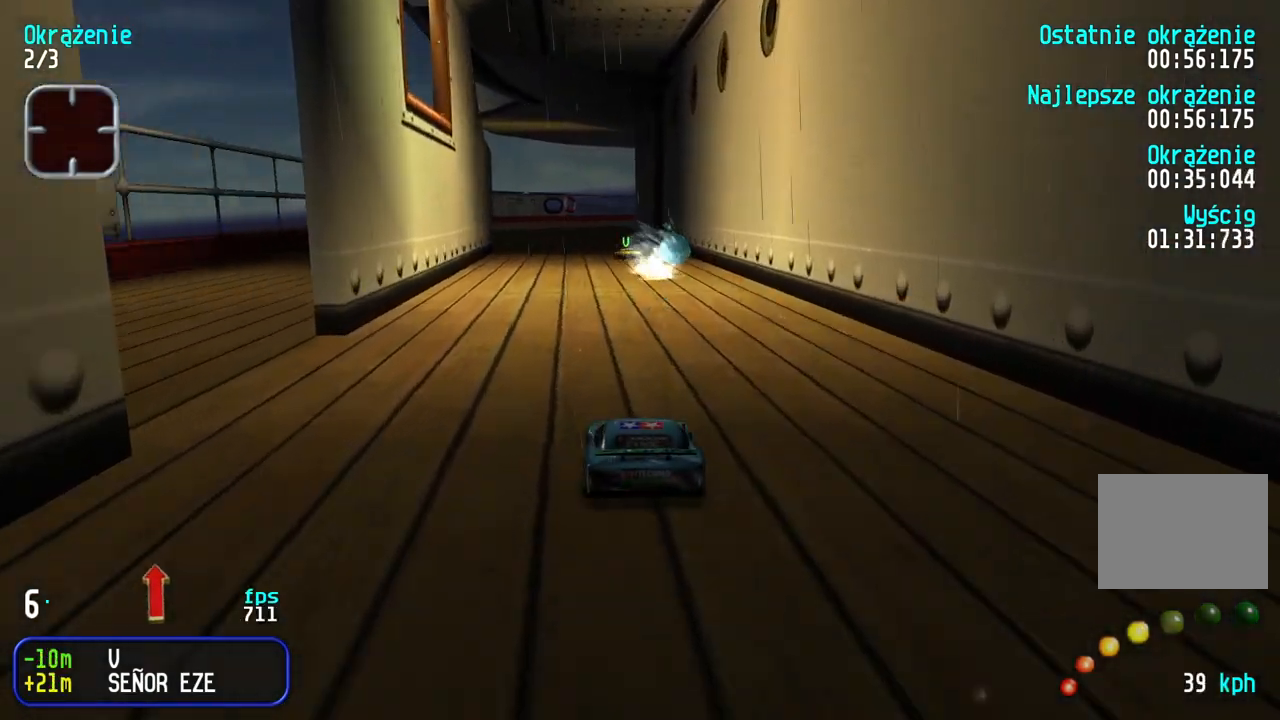
{"keys": ["up"], "events": [[33, "left", "up"], [100, "left", "down"], [167, "left", "up"], [367, "left", "down"], [483, "left", "up"]]}
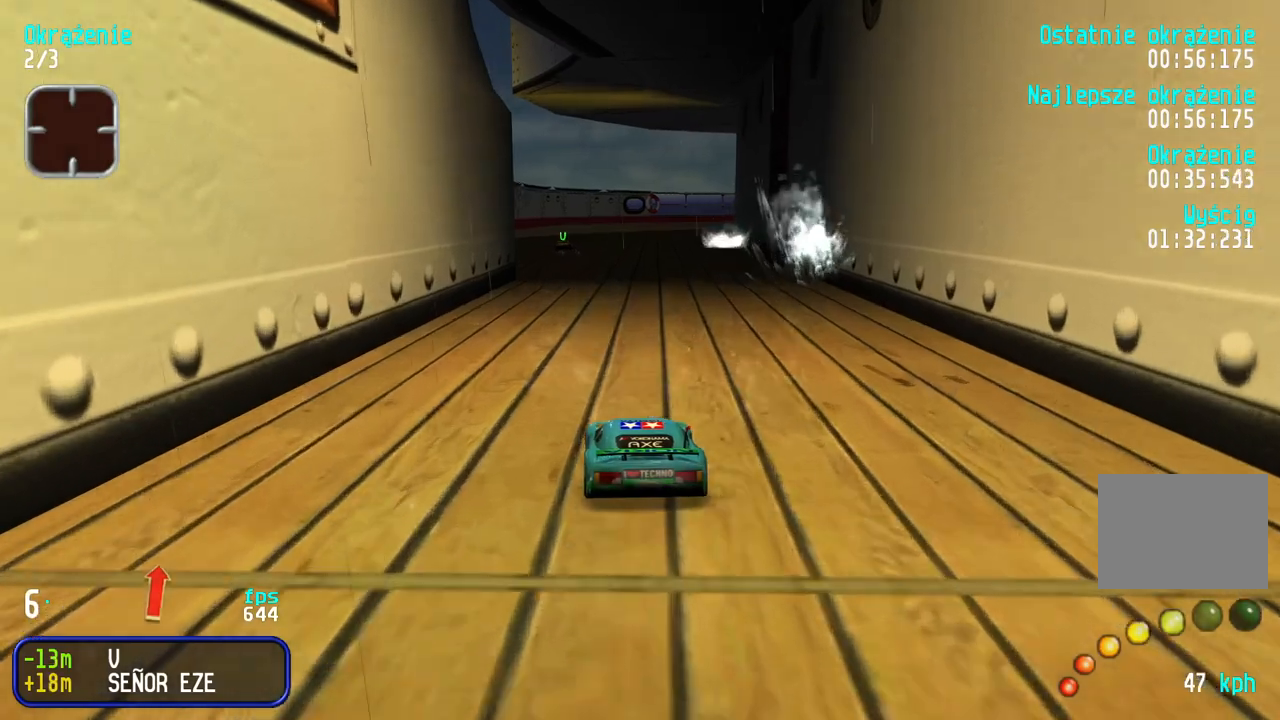
{"keys": ["up"], "events": []}
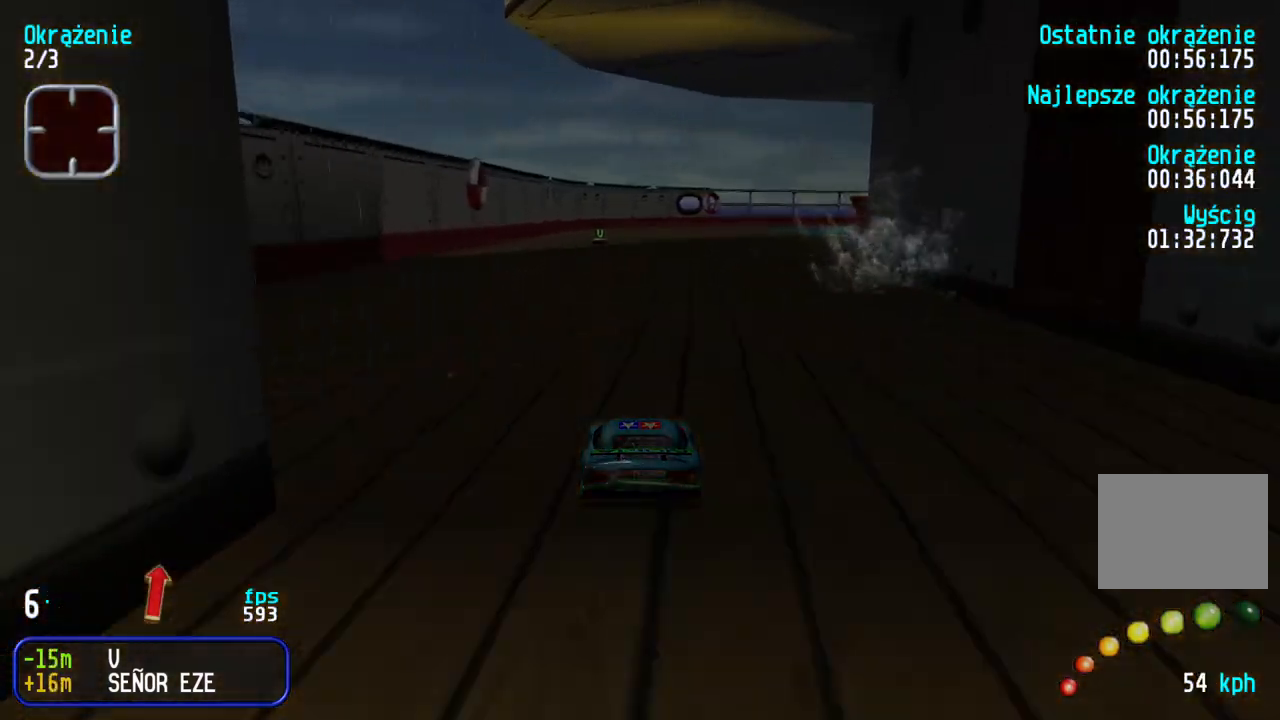
{"keys": ["up"], "events": []}
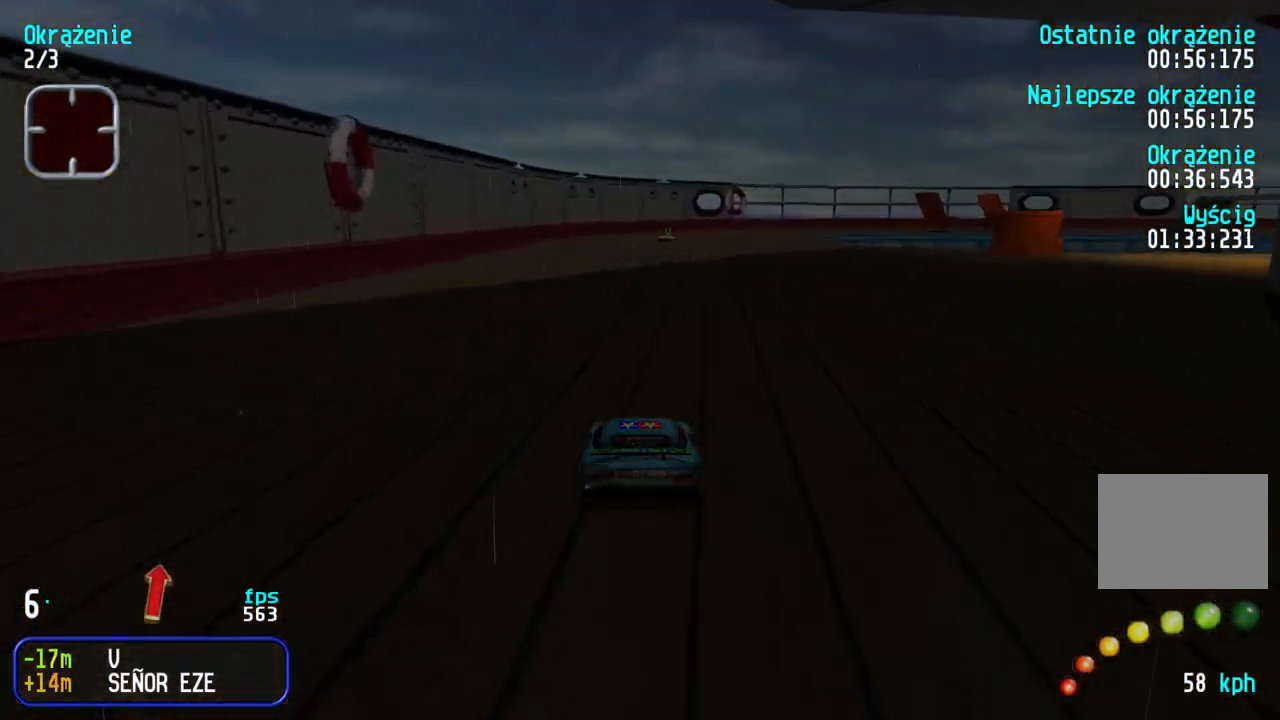
{"keys": ["up"], "events": [[383, "right", "down"], [450, "right", "up"]]}
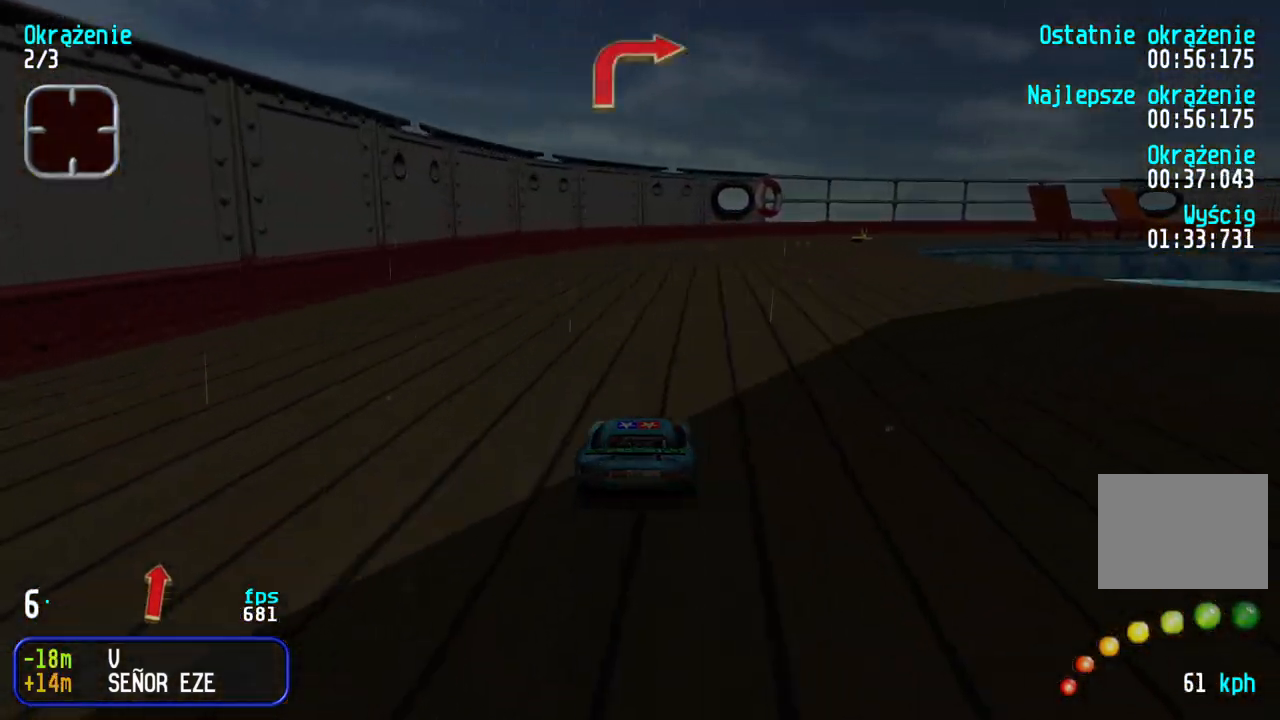
{"keys": ["right", "up"], "events": [[67, "right", "down"], [150, "right", "up"], [233, "right", "down"], [350, "right", "up"], [400, "right", "down"]]}
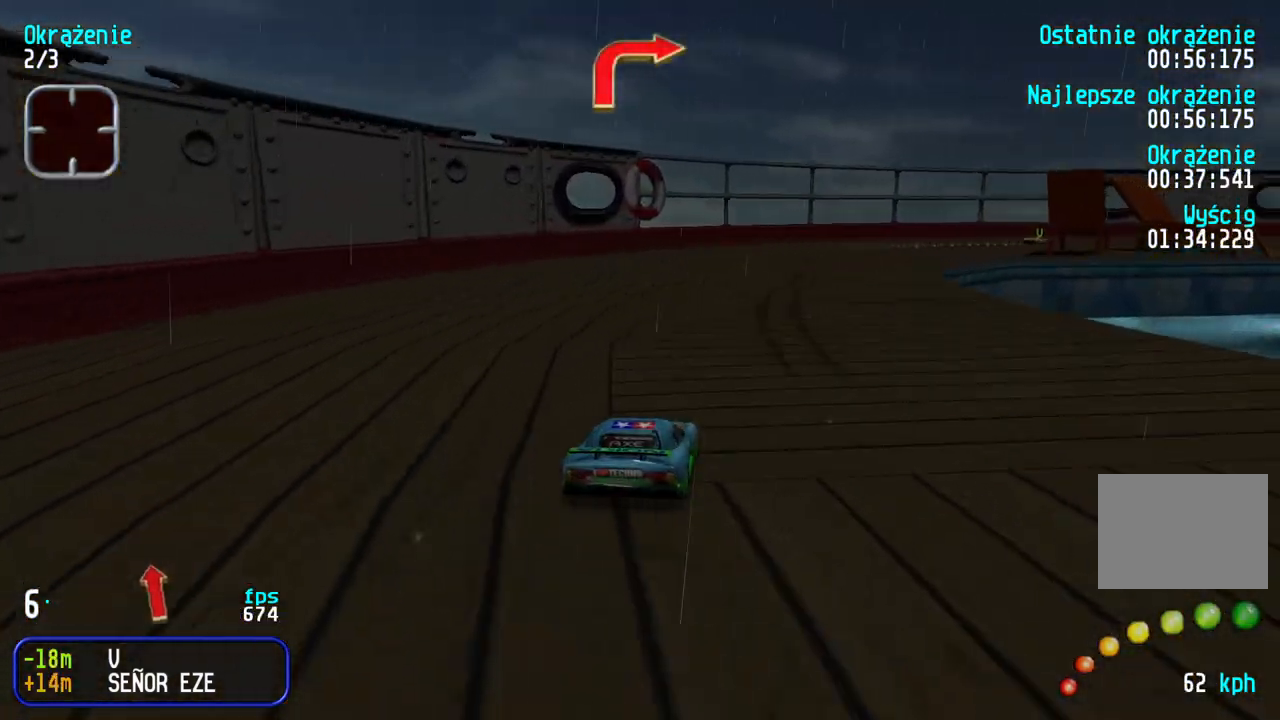
{"keys": ["up"], "events": [[17, "right", "up"], [83, "right", "down"], [233, "right", "up"], [283, "right", "down"], [483, "right", "up"]]}
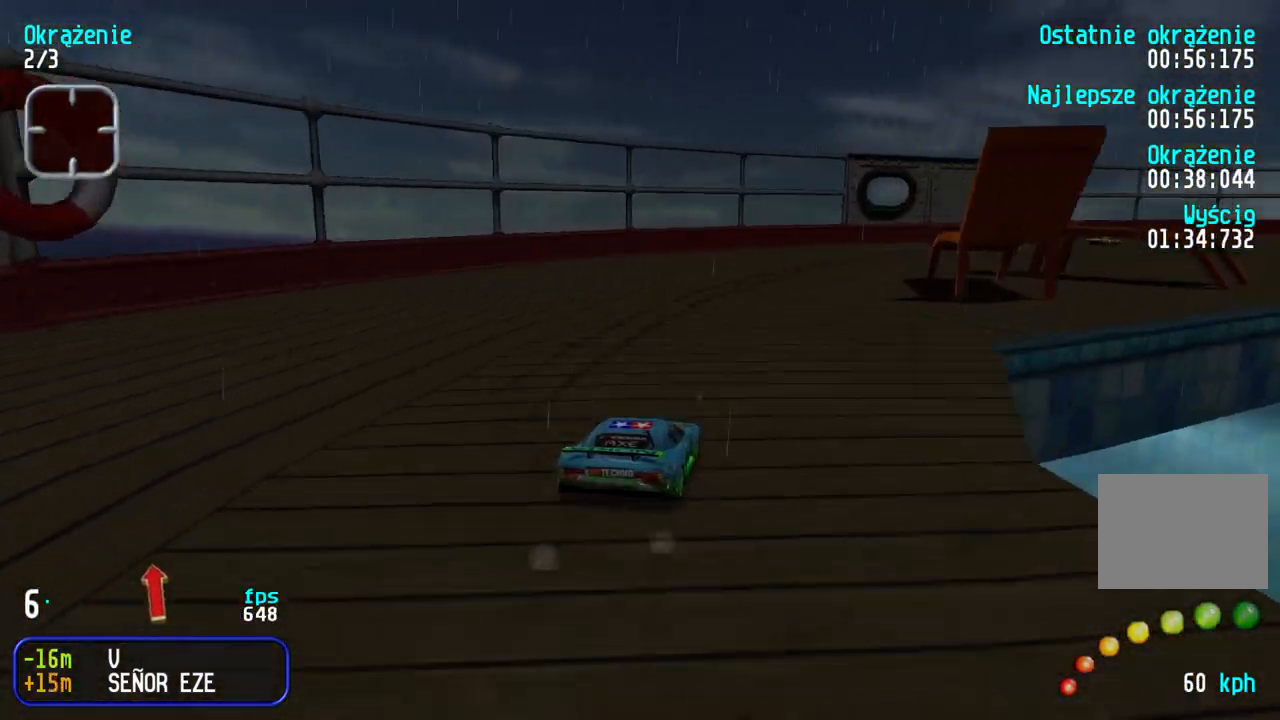
{"keys": ["right", "up"], "events": [[33, "right", "down"], [217, "right", "up"], [267, "right", "down"], [450, "right", "up"], [500, "right", "down"]]}
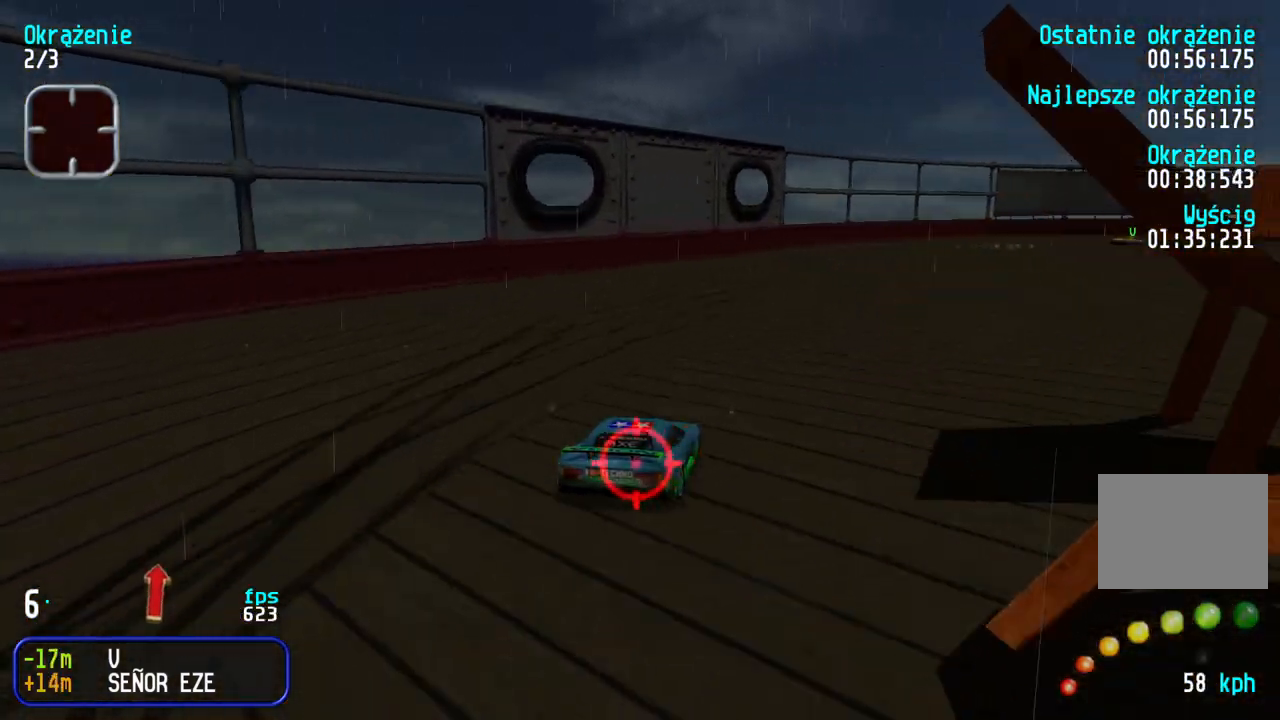
{"keys": ["right", "up"], "events": [[183, "right", "up"], [233, "right", "down"], [450, "right", "up"], [500, "right", "down"]]}
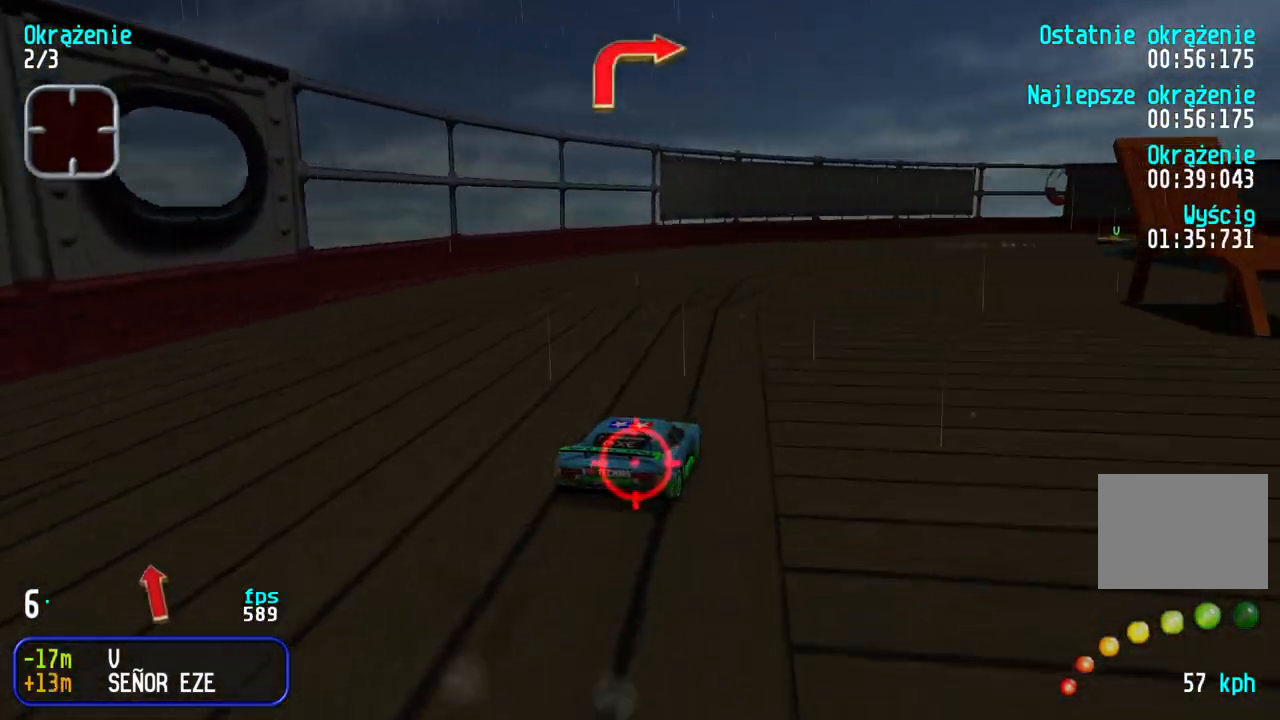
{"keys": ["right", "up"], "events": [[200, "right", "up"], [267, "right", "down"], [400, "right", "up"], [483, "right", "down"]]}
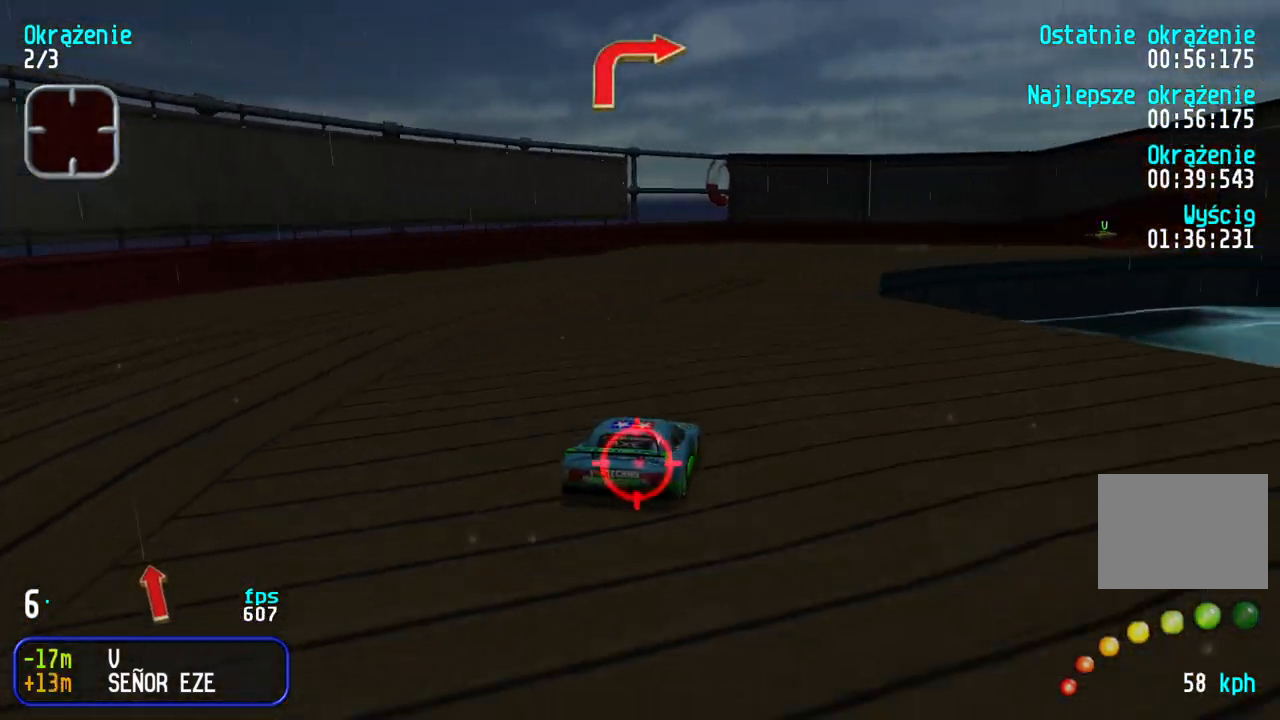
{"keys": ["right", "up"], "events": [[150, "right", "up"], [200, "right", "down"], [400, "right", "up"], [450, "right", "down"]]}
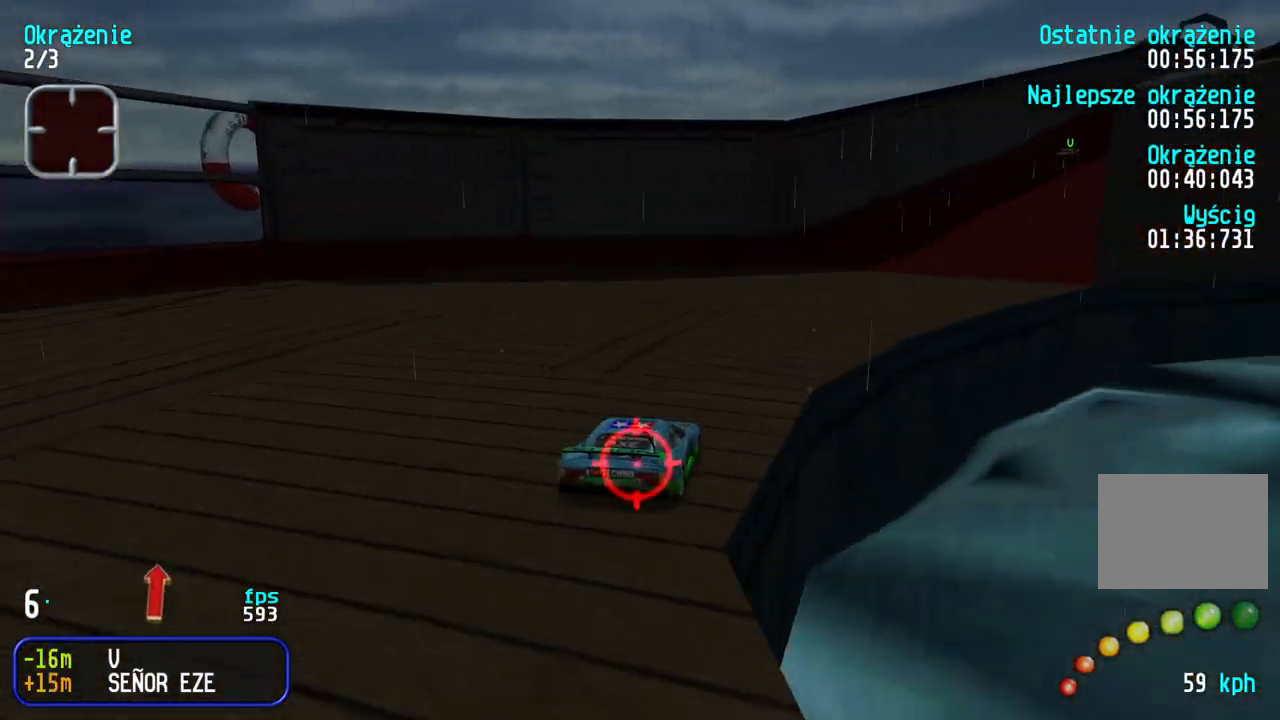
{"keys": ["up"], "events": [[117, "right", "up"], [167, "right", "down"], [300, "right", "up"], [367, "right", "down"], [483, "right", "up"]]}
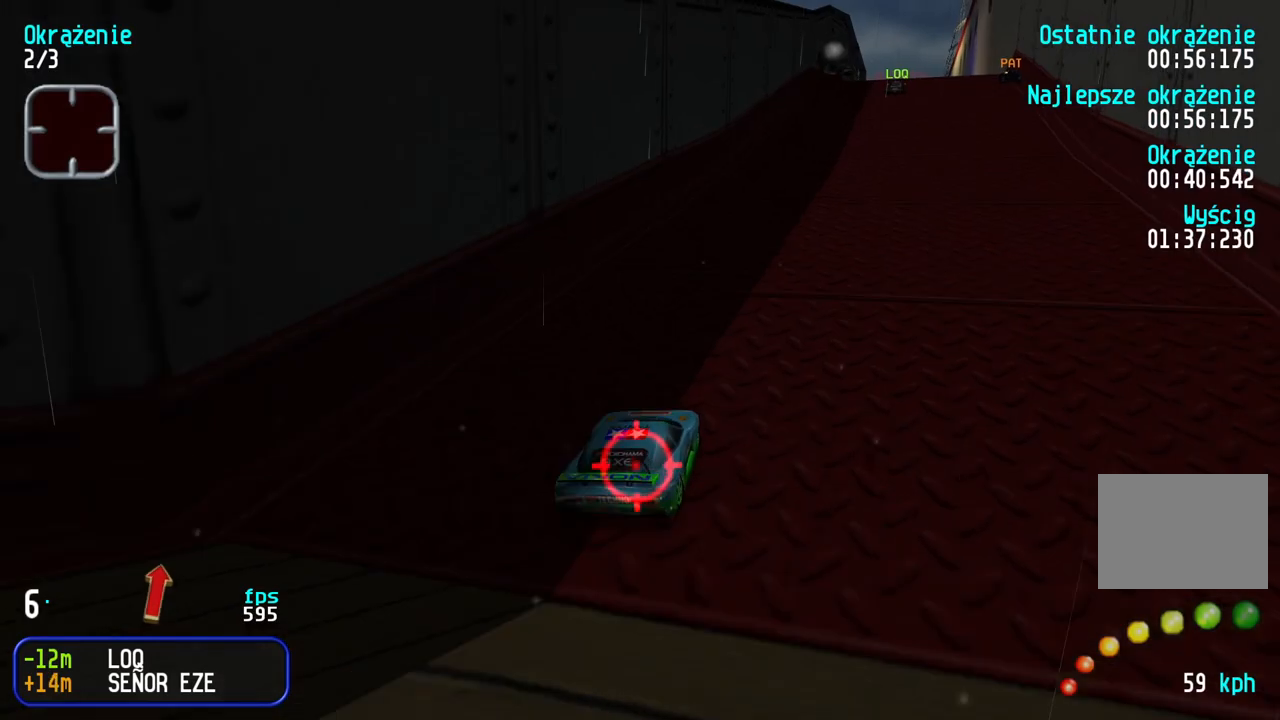
{"keys": ["up"], "events": [[50, "right", "down"], [133, "right", "up"], [400, "right", "down"], [483, "right", "up"]]}
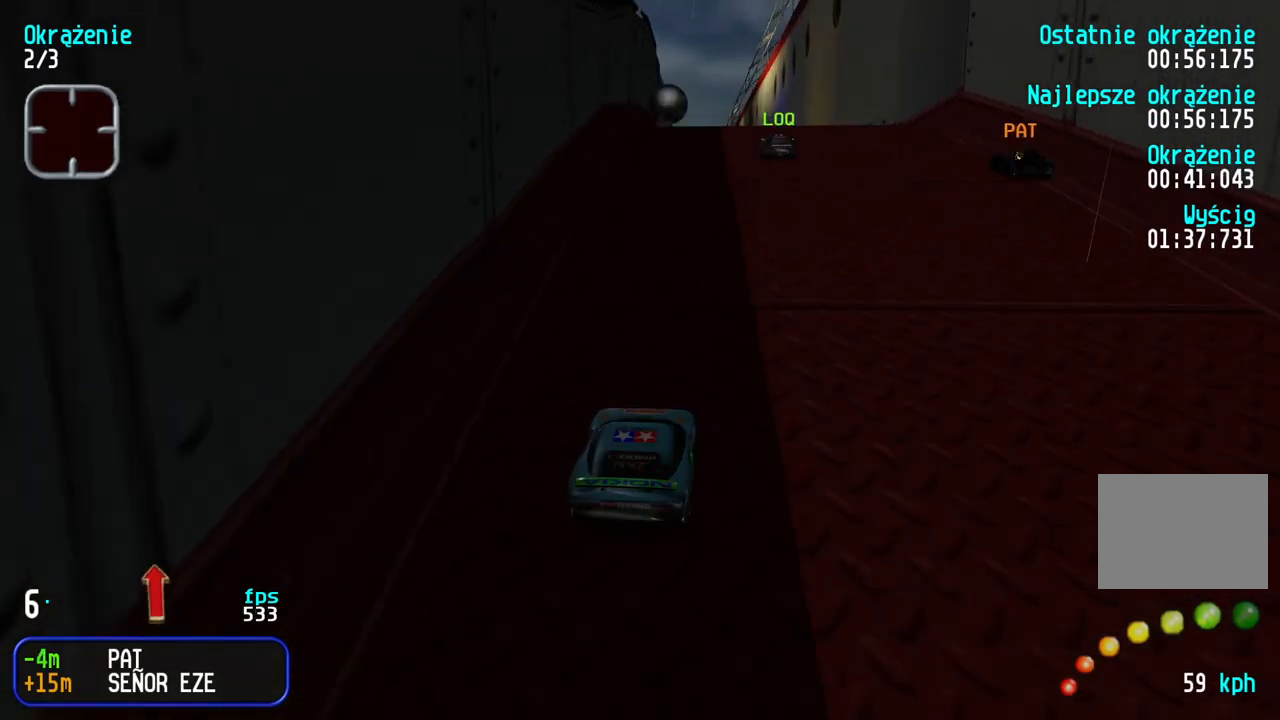
{"keys": ["up"], "events": [[283, "right", "down"], [317, "right", "up"]]}
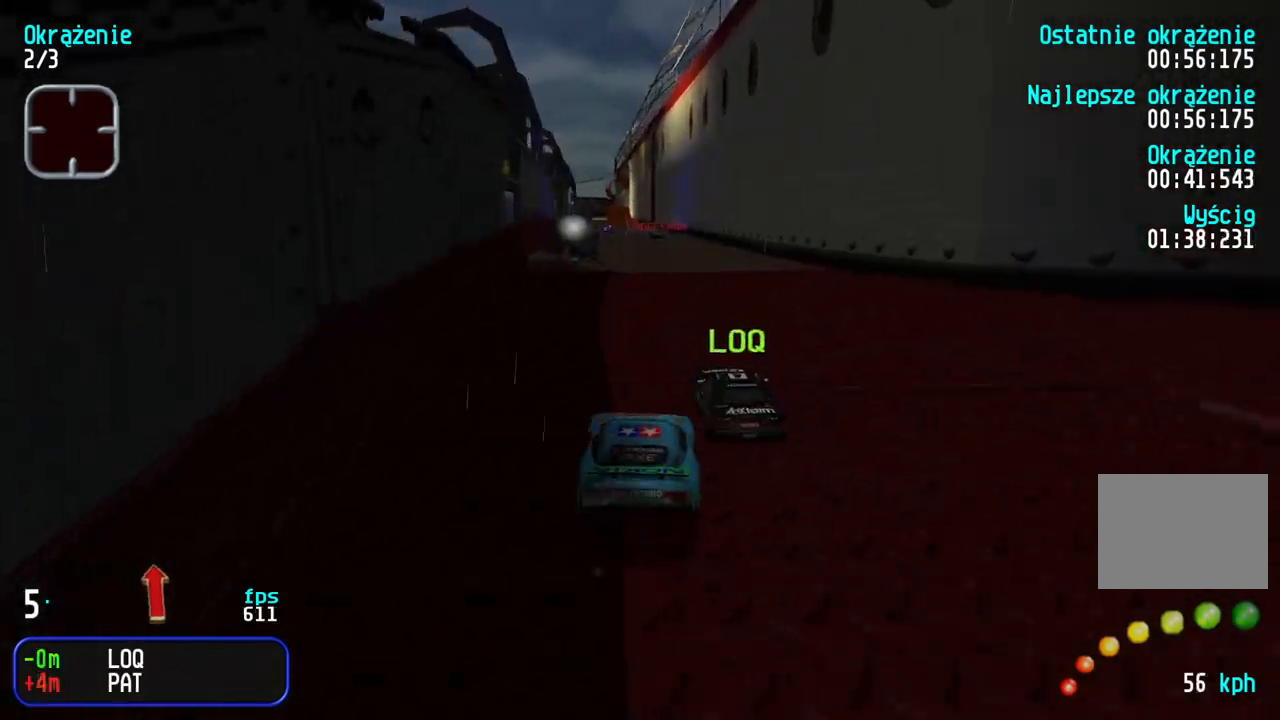
{"keys": ["left", "up"], "events": [[433, "left", "down"]]}
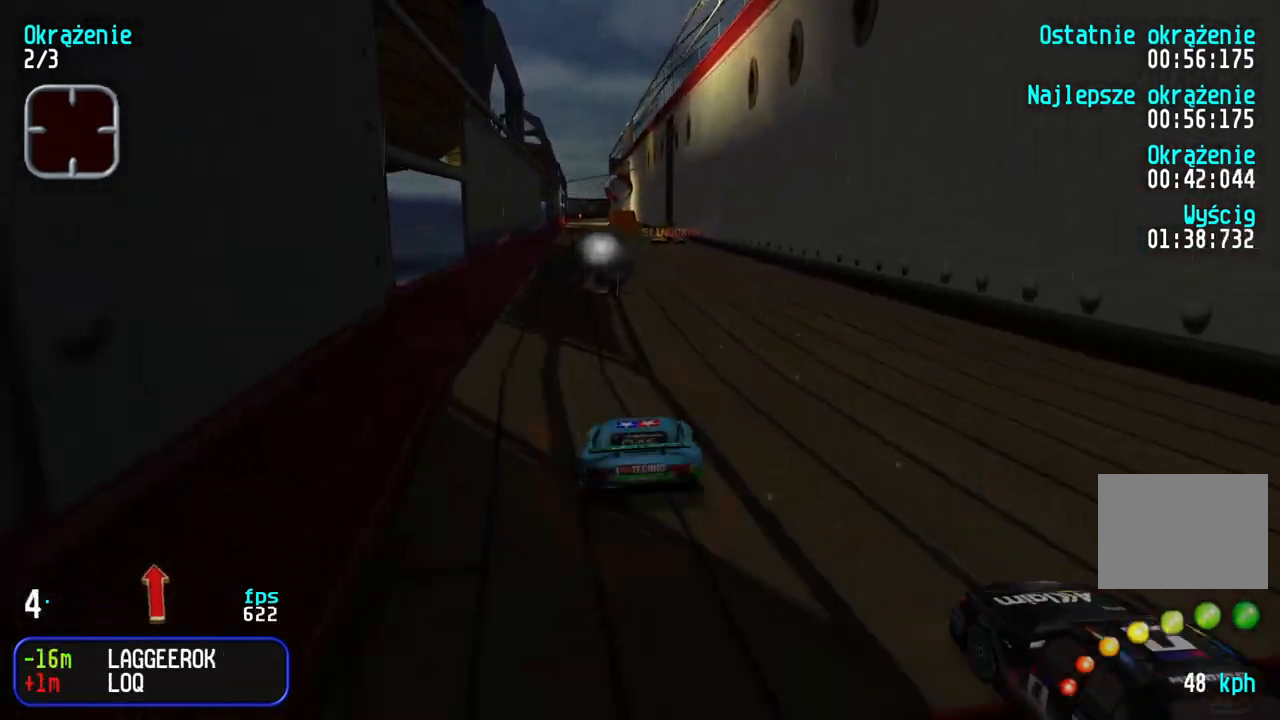
{"keys": ["up"], "events": [[67, "left", "up"], [150, "left", "down"], [200, "left", "up"], [267, "right", "down"], [400, "right", "up"]]}
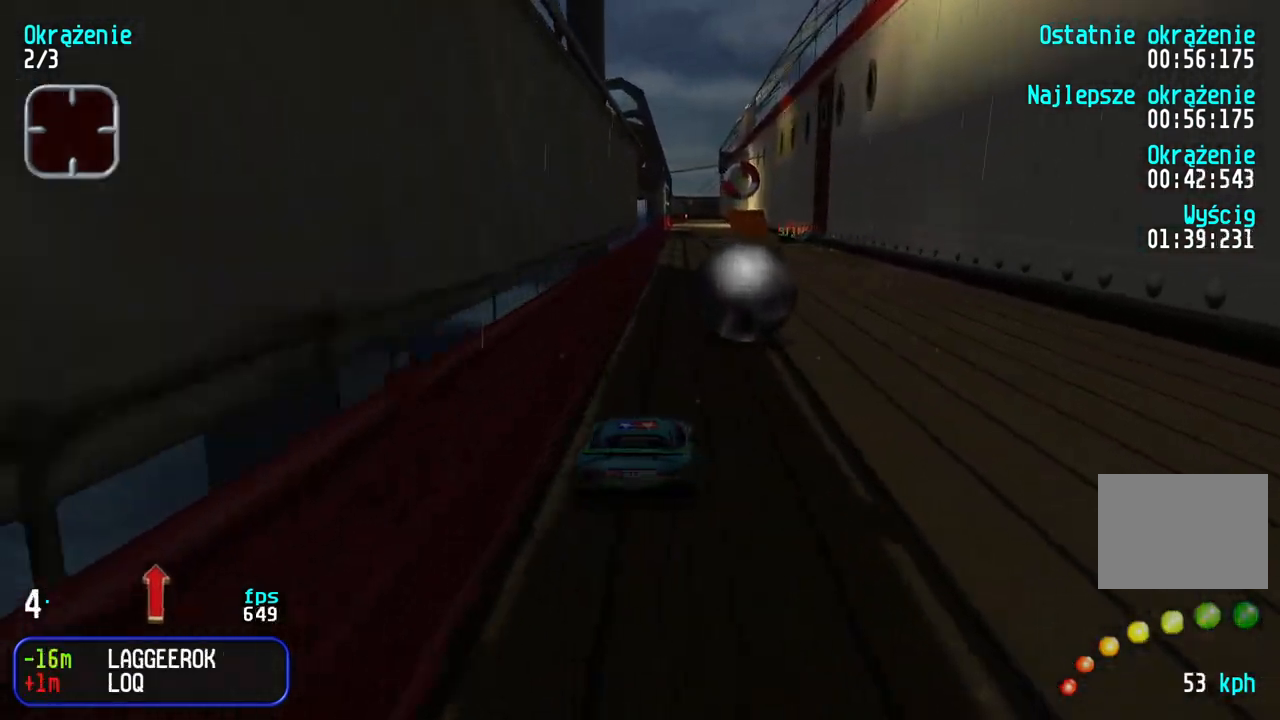
{"keys": ["up"], "events": []}
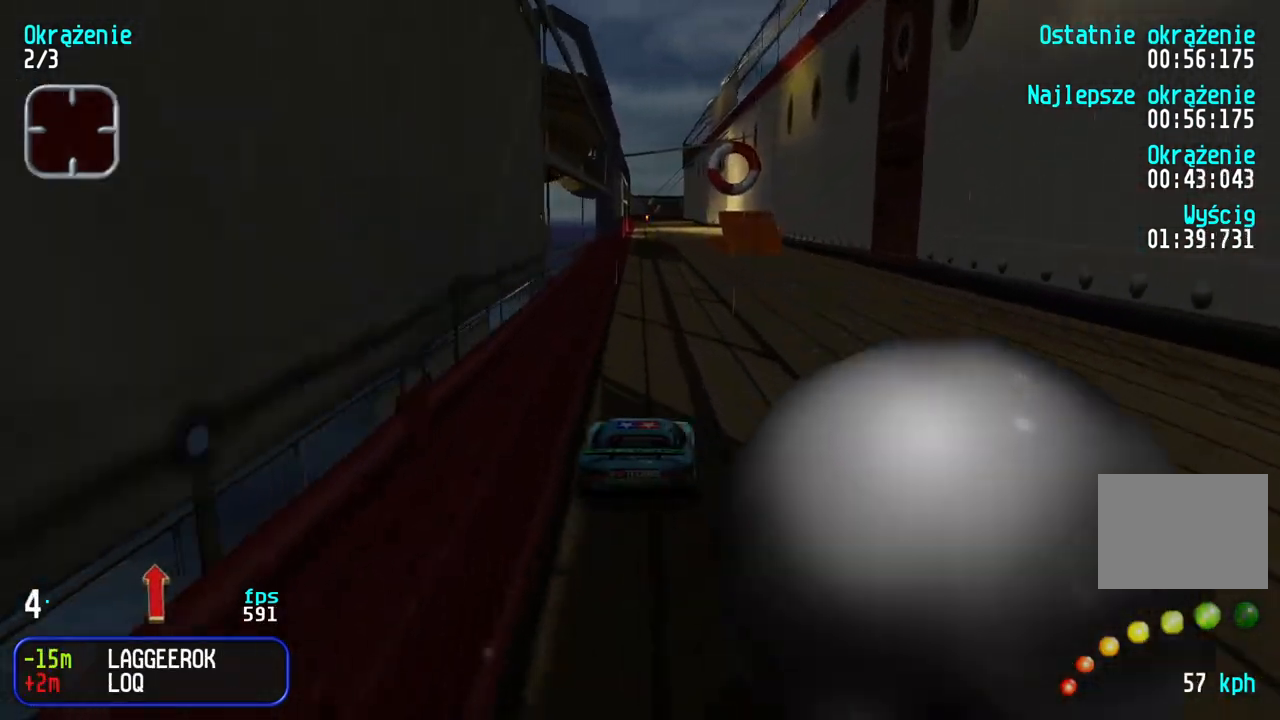
{"keys": ["up"], "events": []}
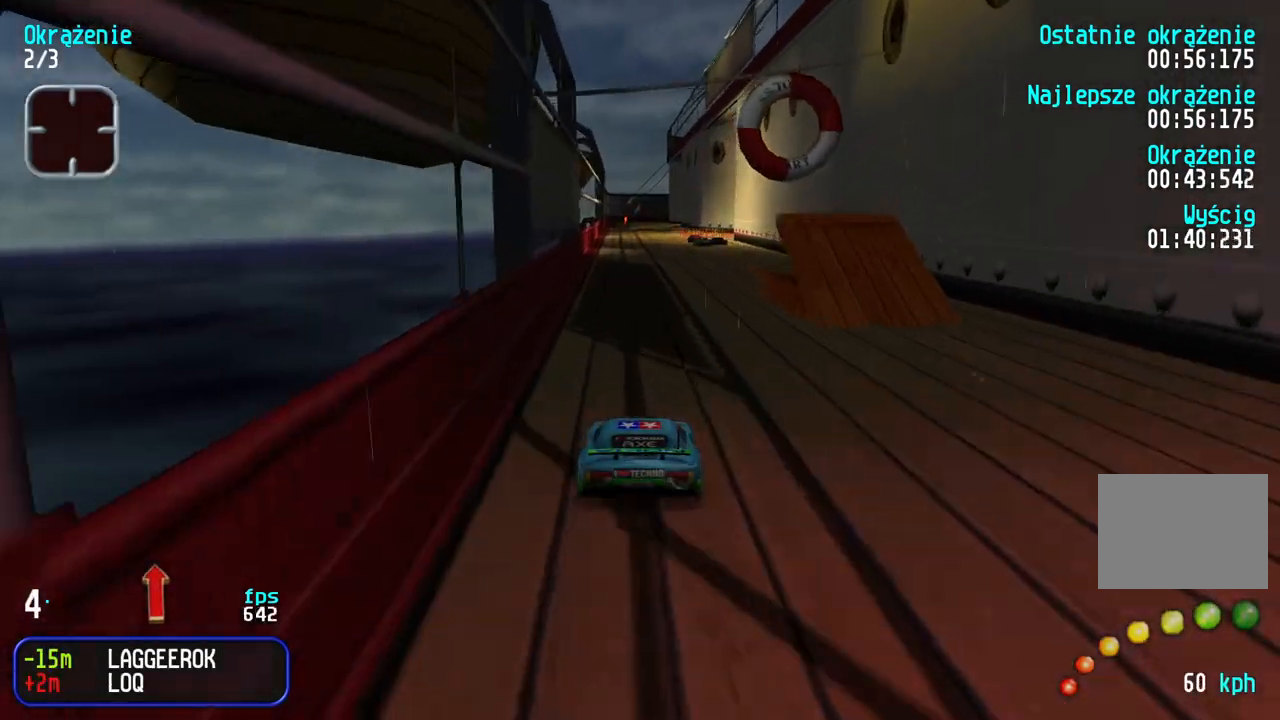
{"keys": ["up"], "events": [[17, "left", "down"], [117, "left", "up"], [267, "right", "down"], [317, "right", "up"], [417, "left", "down"], [467, "left", "up"]]}
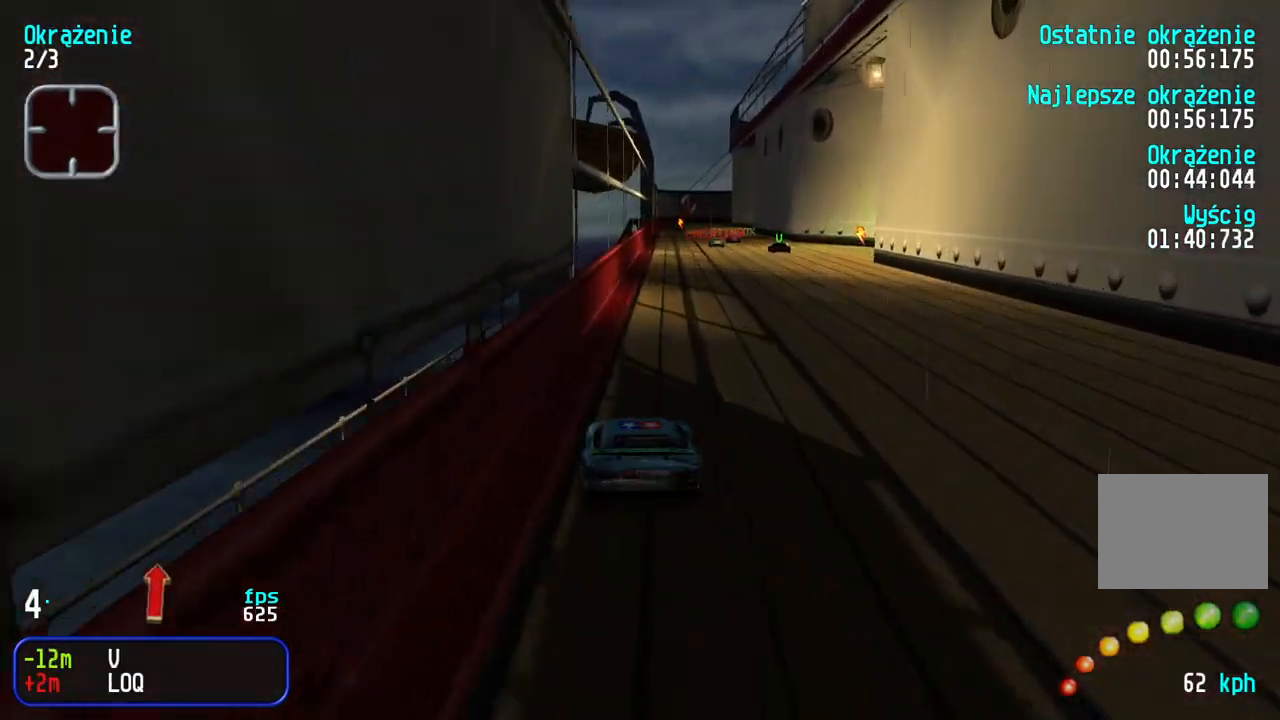
{"keys": ["right", "up"], "events": [[50, "right", "down"], [133, "right", "up"], [317, "left", "down"], [383, "left", "up"], [483, "right", "down"]]}